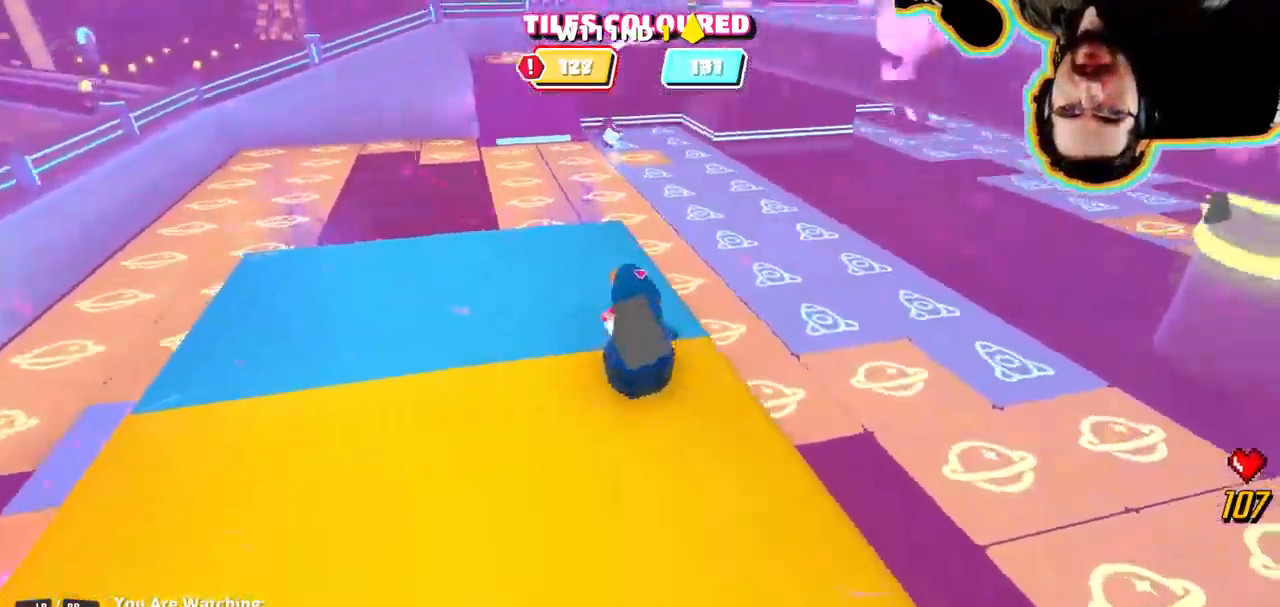
Gameplay with a controller (PlayStation layout); each line is a JSON object with the inputs held at the frame after it (dt_ms = milliseconds from this image to that frame). "events" lists button and stick changes between this image and that frame as [ms after this image, input, new state], when the widget could be followed in between. Not read: DPAD_DOWN DPAD_LEFT DPAD_RIGHT DPAD_UP L3 R3 SELECT START.
{"dt_ms": 500, "buttons": [], "left_stick": "center", "right_stick": "center", "events": [[134, "right_stick", "center"]]}
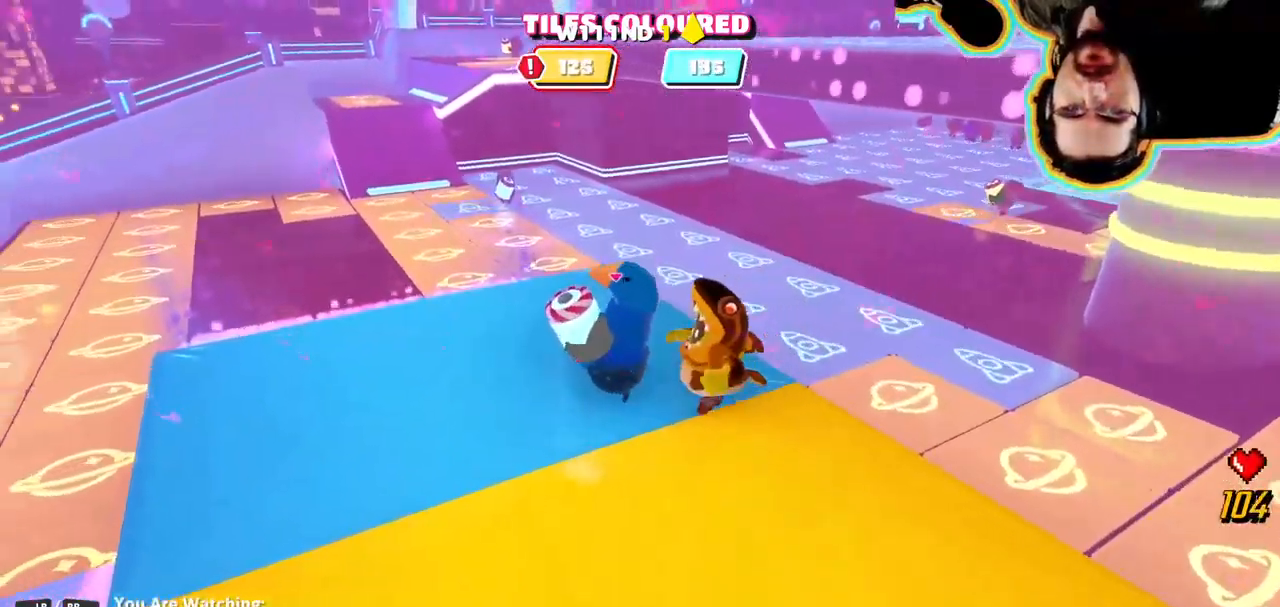
{"dt_ms": 500, "buttons": [], "left_stick": "center", "right_stick": "center", "events": []}
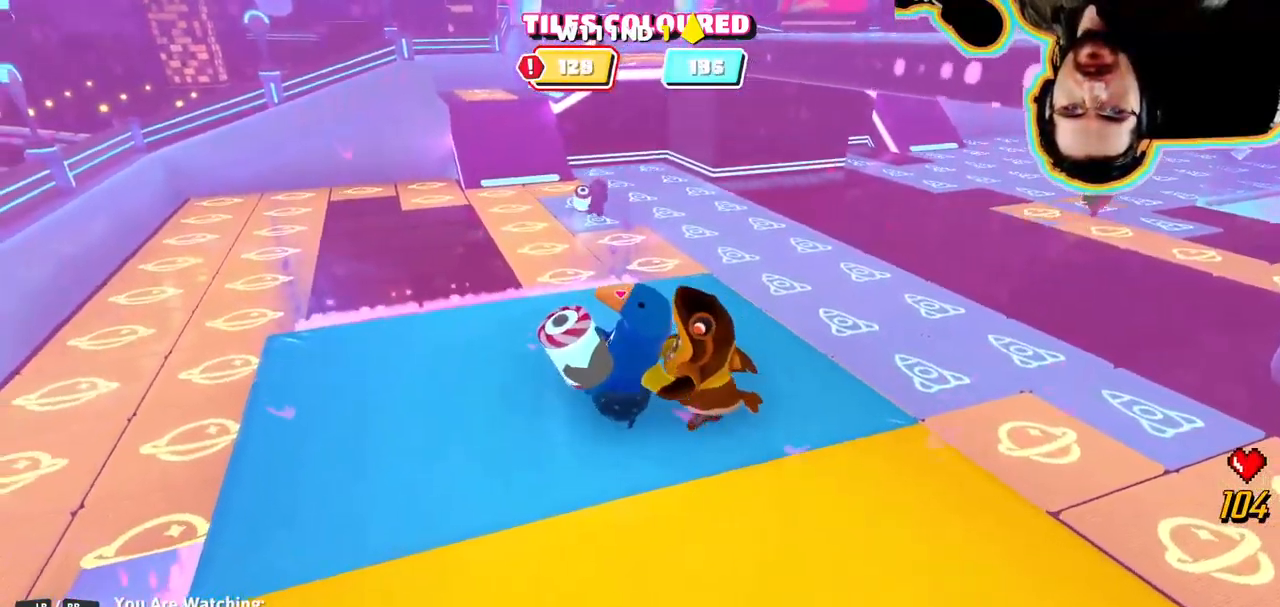
{"dt_ms": 500, "buttons": [], "left_stick": "center", "right_stick": "center", "events": [[234, "right_stick", "left"], [467, "right_stick", "center"]]}
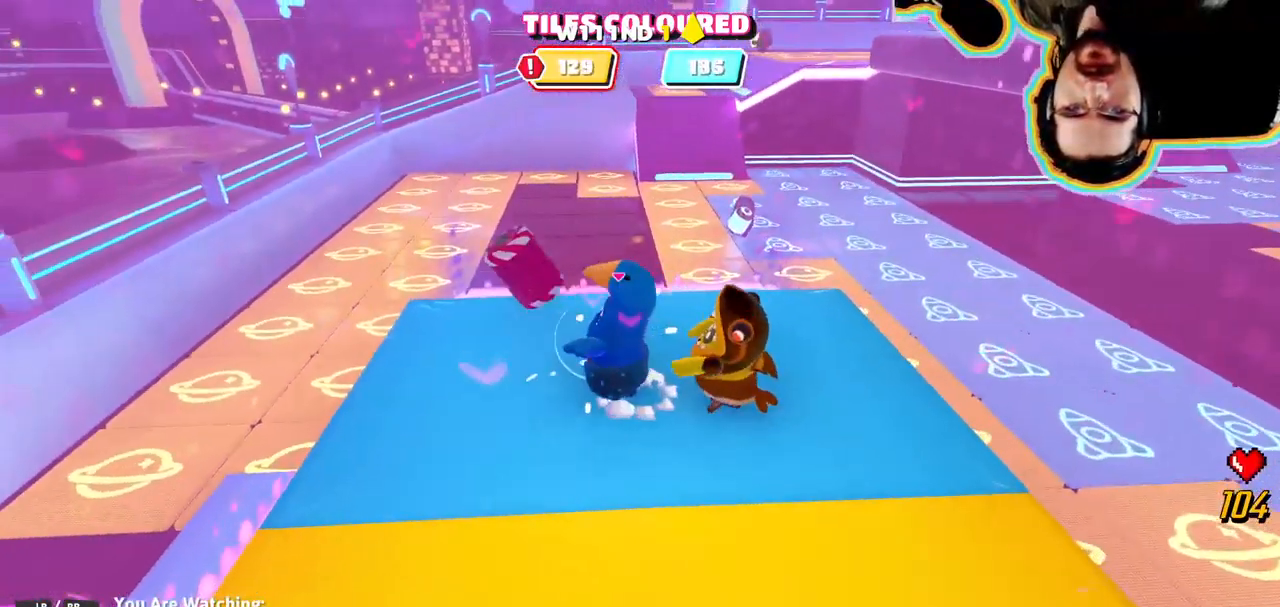
{"dt_ms": 1000, "buttons": [], "left_stick": "center", "right_stick": "center", "events": [[517, "right_stick", "left"], [634, "right_stick", "center"]]}
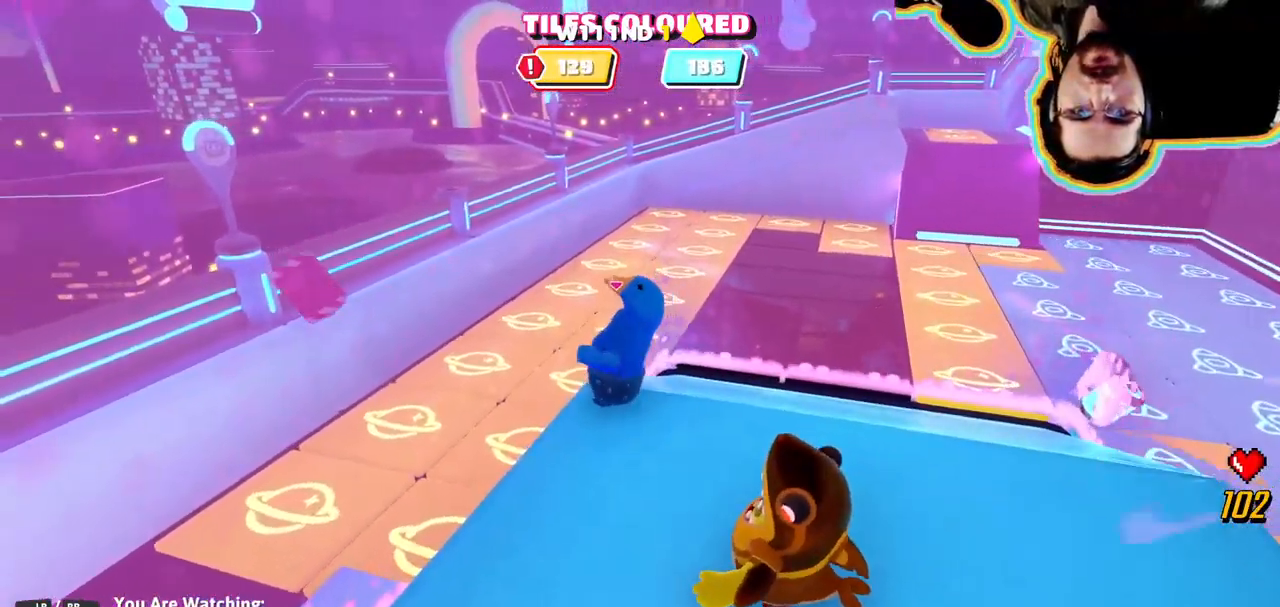
{"dt_ms": 500, "buttons": [], "left_stick": "center", "right_stick": "center", "events": [[50, "right_stick", "down-left"], [217, "right_stick", "center"]]}
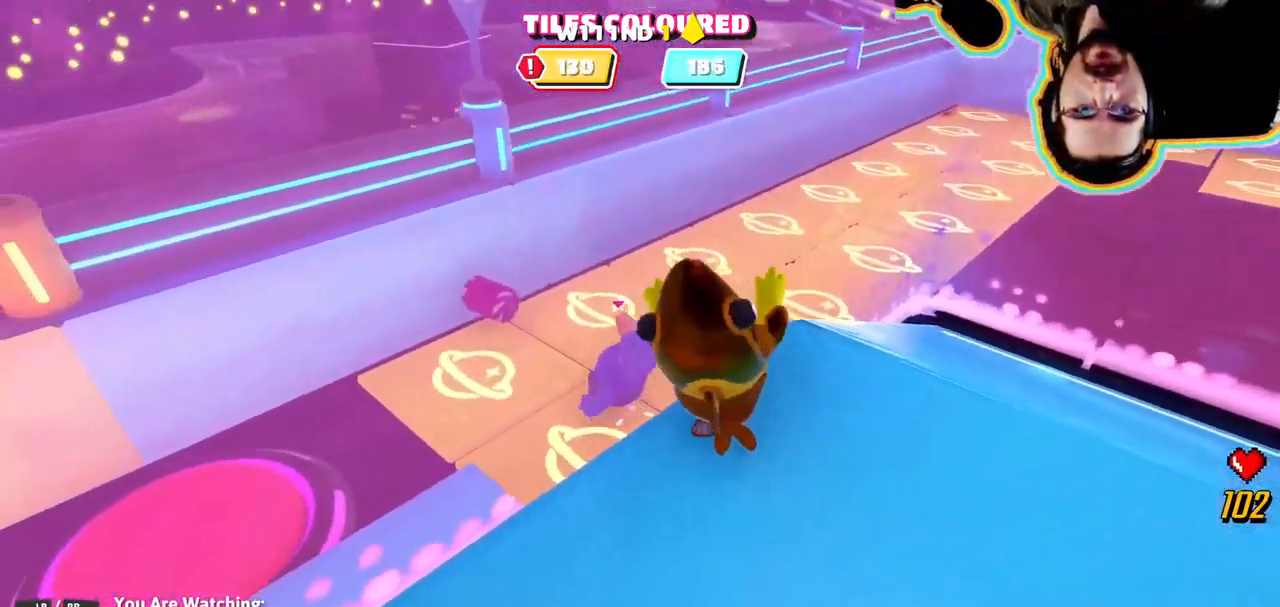
{"dt_ms": 501, "buttons": [], "left_stick": "center", "right_stick": "center", "events": []}
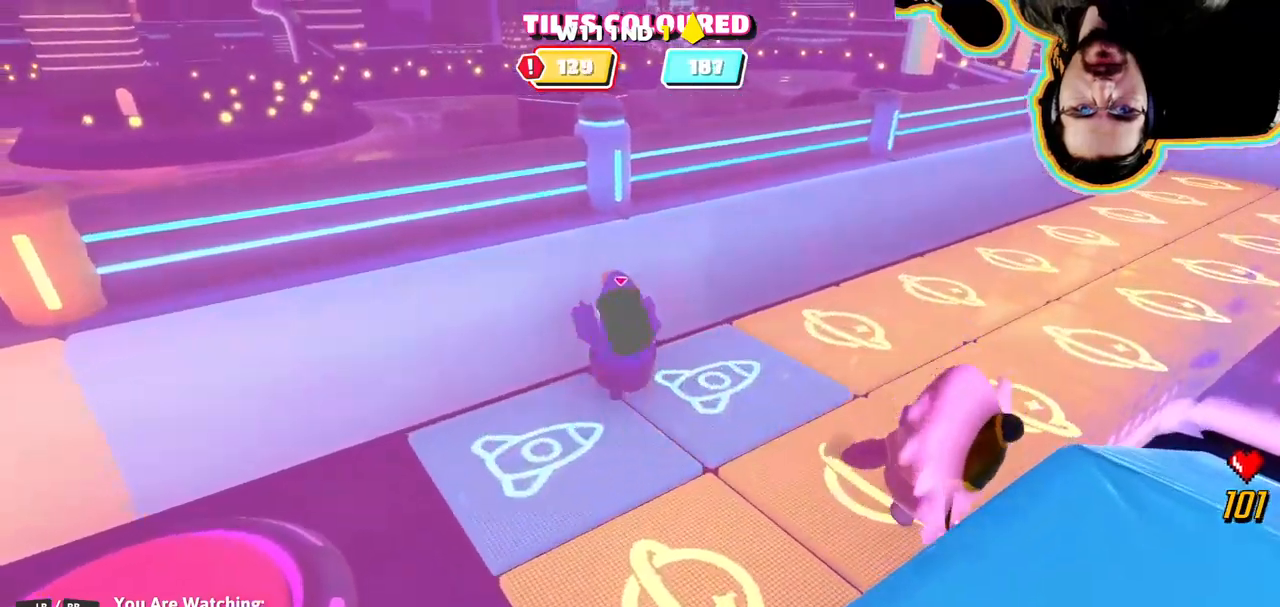
{"dt_ms": 500, "buttons": [], "left_stick": "center", "right_stick": "center", "events": []}
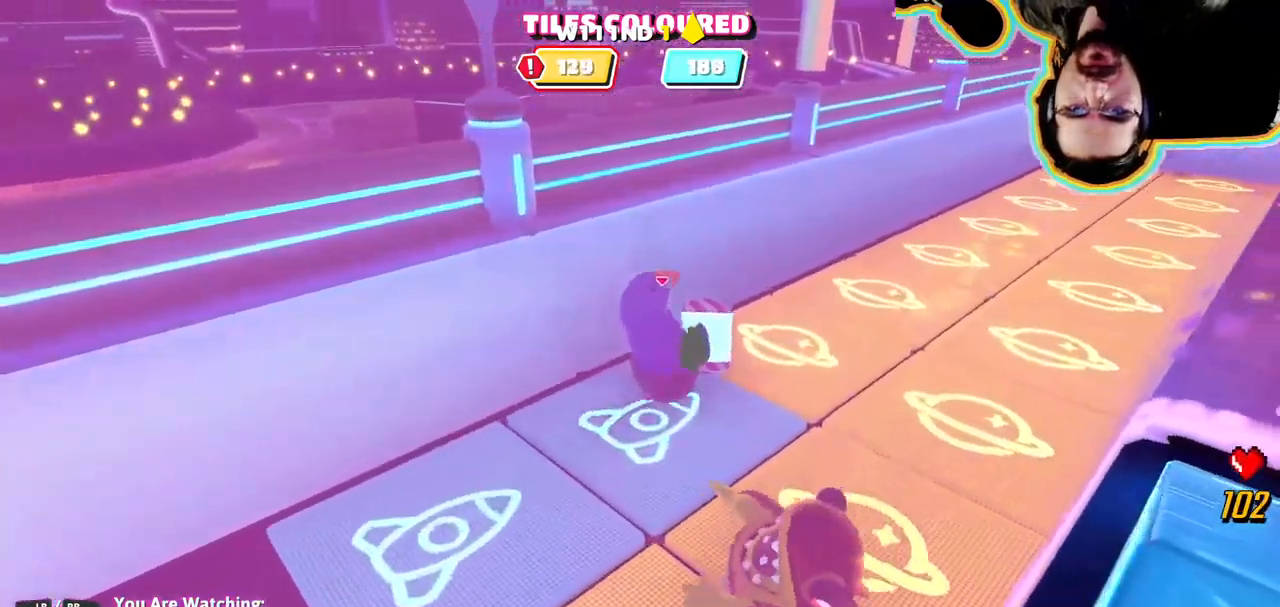
{"dt_ms": 500, "buttons": [], "left_stick": "center", "right_stick": "right", "events": [[433, "right_stick", "right"]]}
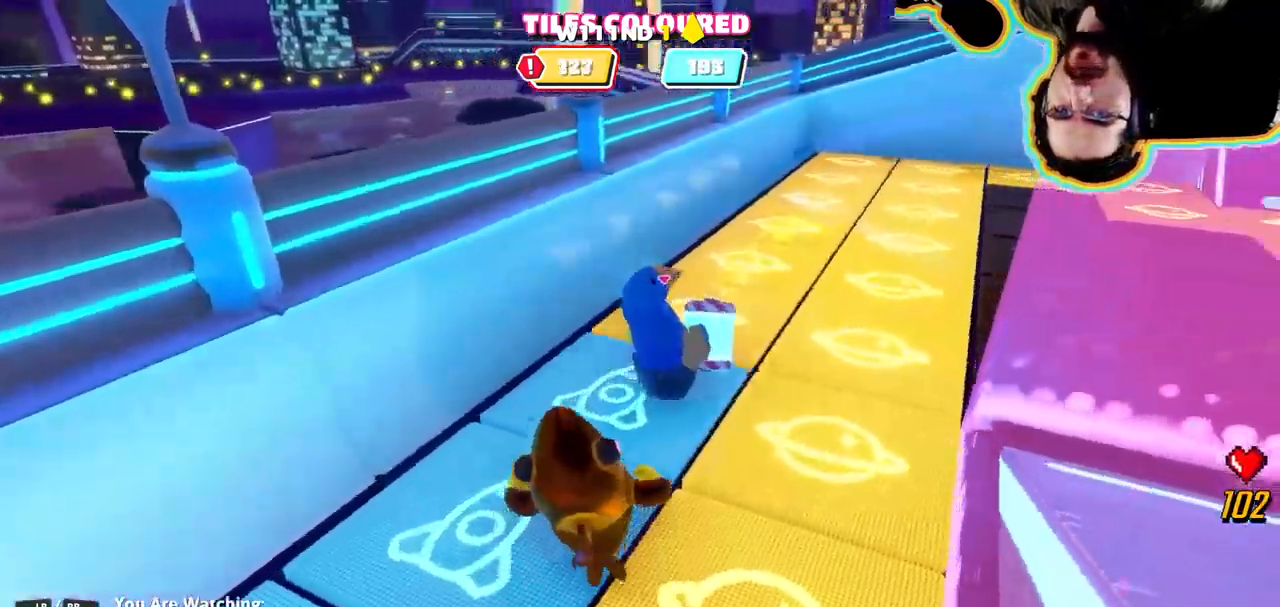
{"dt_ms": 500, "buttons": [], "left_stick": "center", "right_stick": "center"}
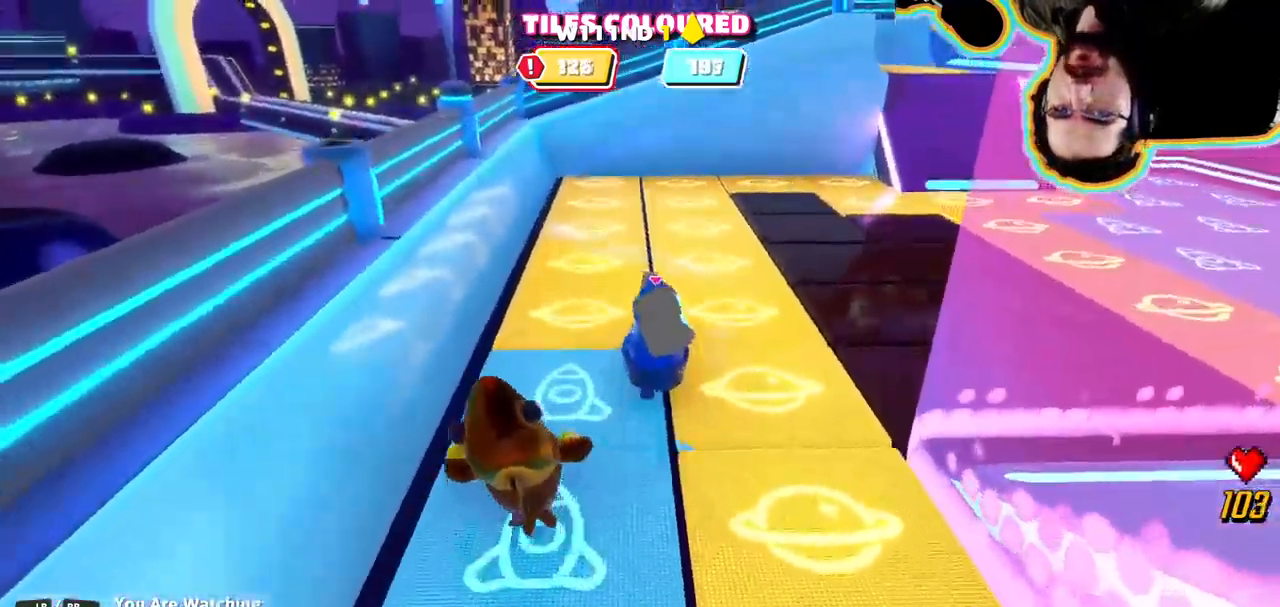
{"dt_ms": 1000, "buttons": [], "left_stick": "center", "right_stick": "center", "events": [[200, "TRIANGLE", "down"], [533, "CIRCLE", "down"], [583, "CIRCLE", "up"], [666, "TRIANGLE", "up"]]}
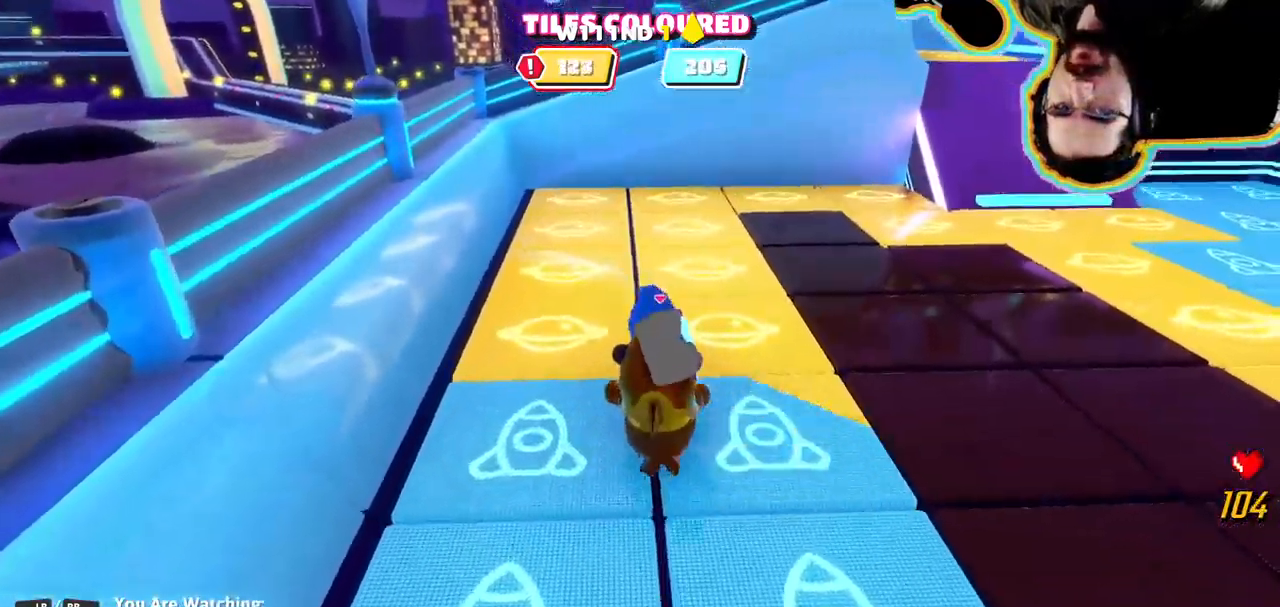
{"dt_ms": 500, "buttons": [], "left_stick": "center", "right_stick": "center", "events": []}
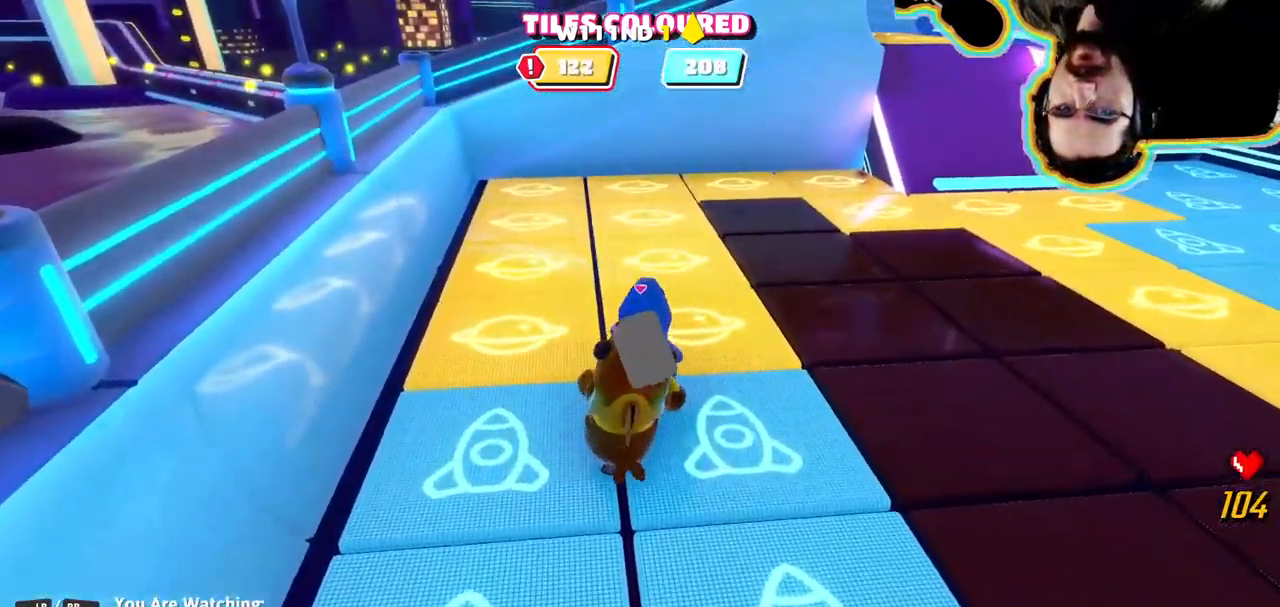
{"dt_ms": 500, "buttons": [], "left_stick": "center", "right_stick": "center", "events": []}
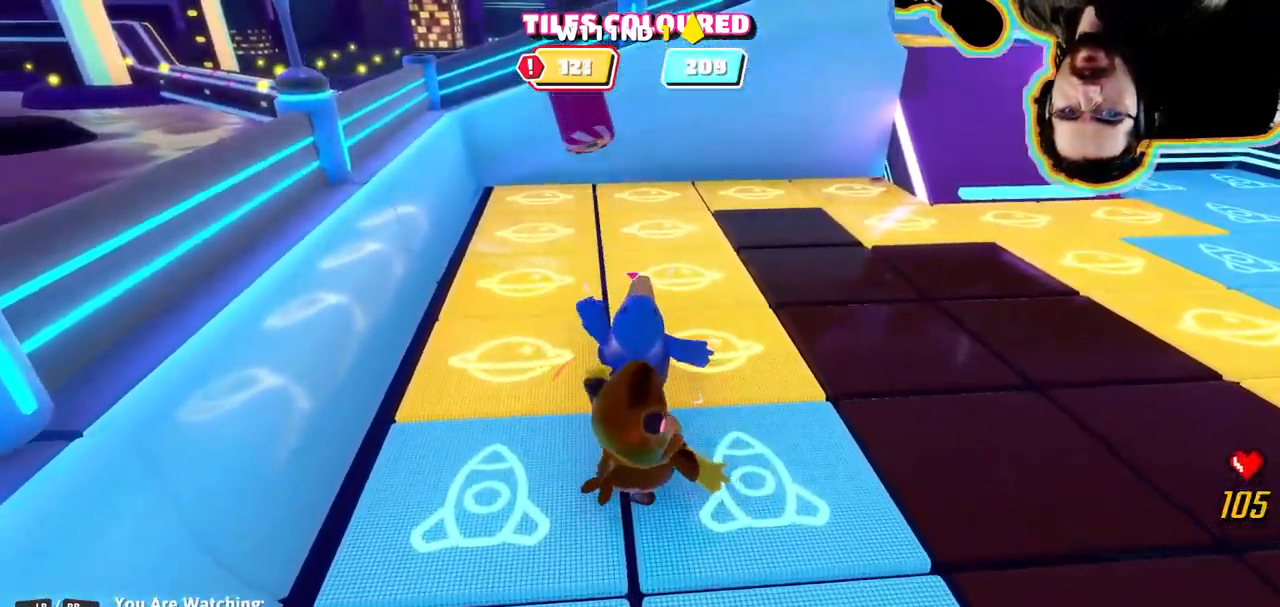
{"dt_ms": 500, "buttons": [], "left_stick": "center", "right_stick": "center", "events": []}